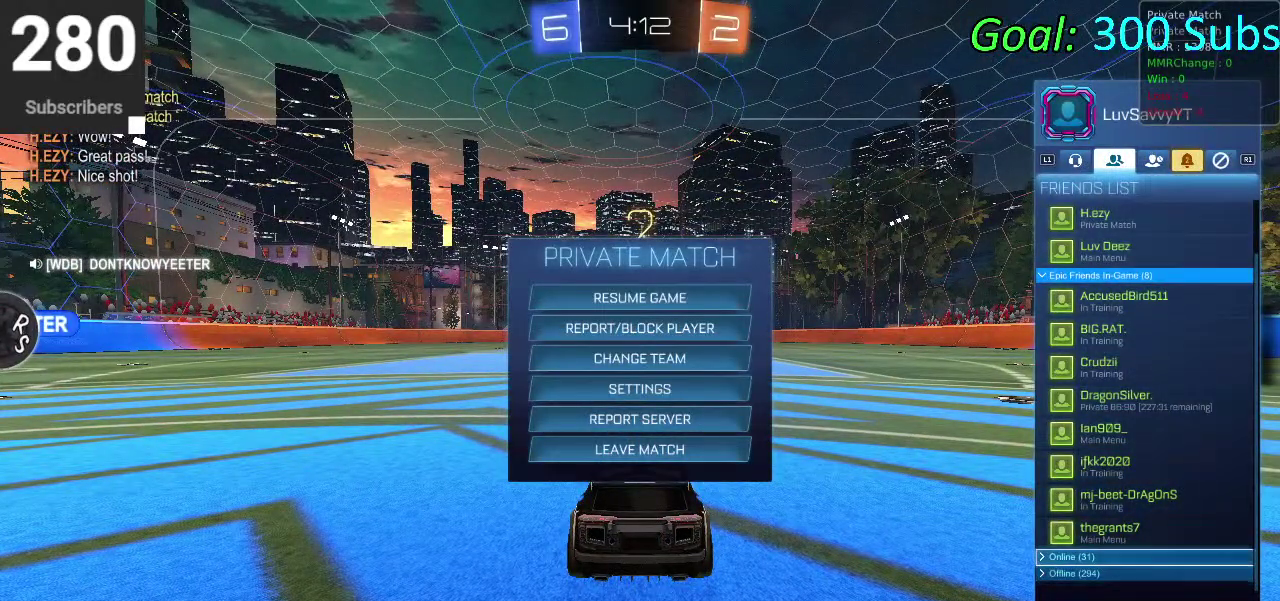
Gameplay with a controller (PlayStation layout); each line is a JSON object with the inputs held at the frame after it. "events" lists button and stick changes between this image and that frame as [ms after this image, input, new state], when the widget could be followed in between. Not read: L1 R1.
{"buttons": ["CIRCLE"], "left_stick": "center", "right_stick": "center", "events": [[450, "CIRCLE", "down"]]}
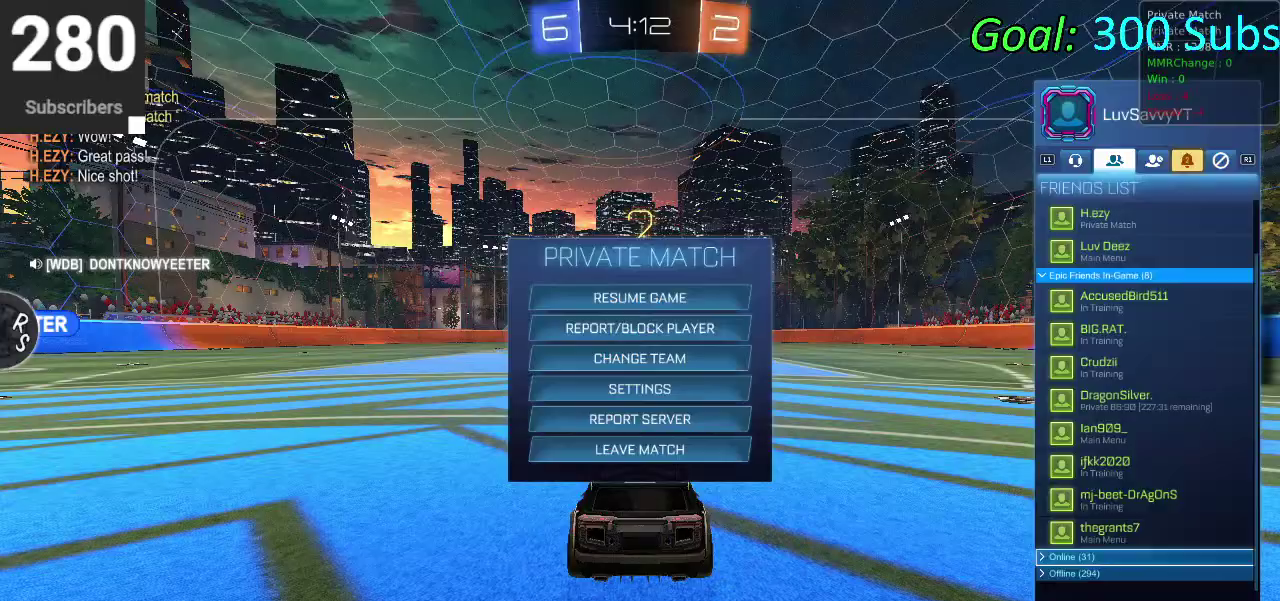
{"buttons": [], "left_stick": "center", "right_stick": "center", "events": [[33, "CIRCLE", "up"], [417, "CIRCLE", "down"], [500, "CIRCLE", "up"]]}
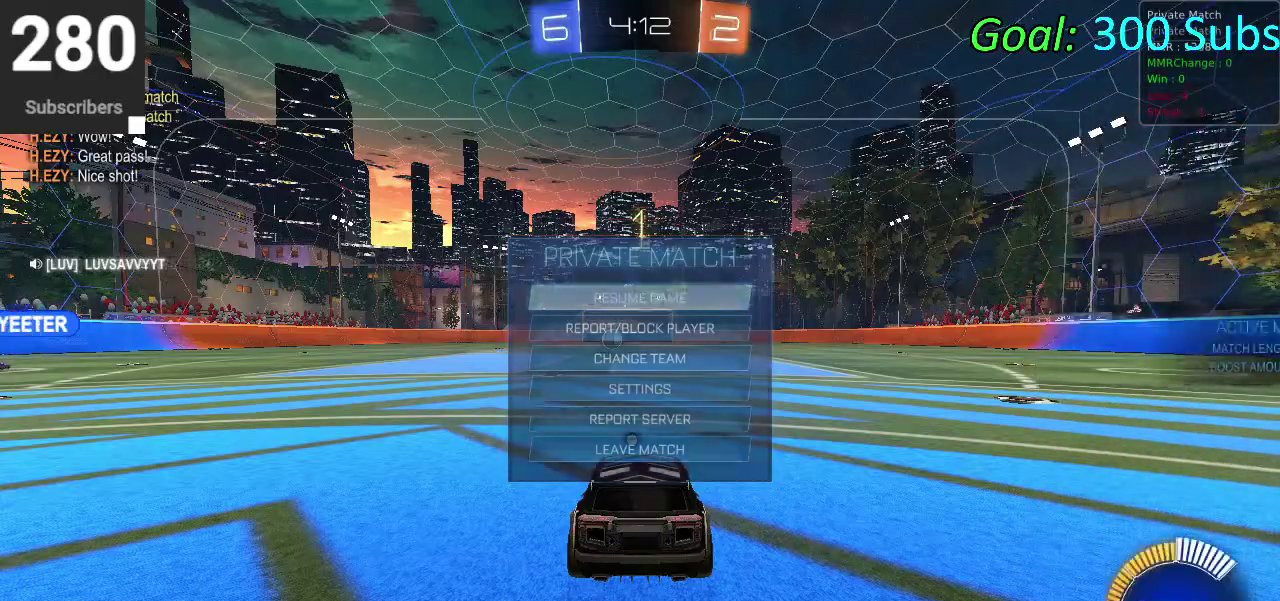
{"buttons": ["CIRCLE", "TRIANGLE", "R2"], "left_stick": "center", "right_stick": "center", "events": [[117, "R2", "down"], [150, "CIRCLE", "down"], [367, "TRIANGLE", "down"]]}
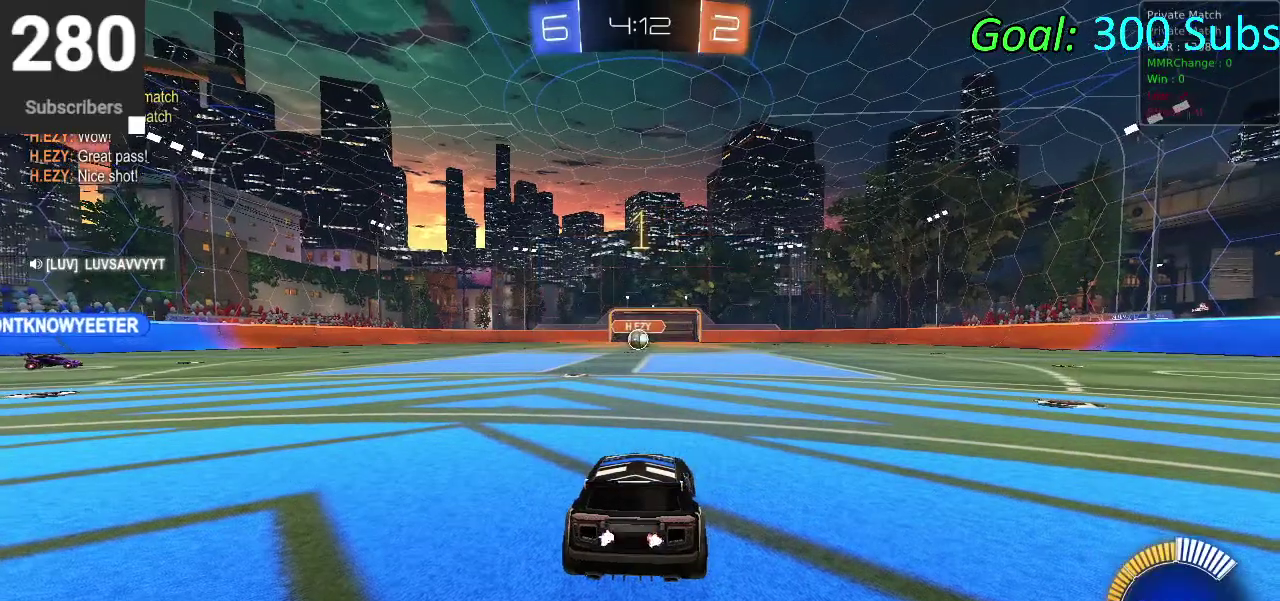
{"buttons": ["CIRCLE", "R2"], "left_stick": "up-right", "right_stick": "center"}
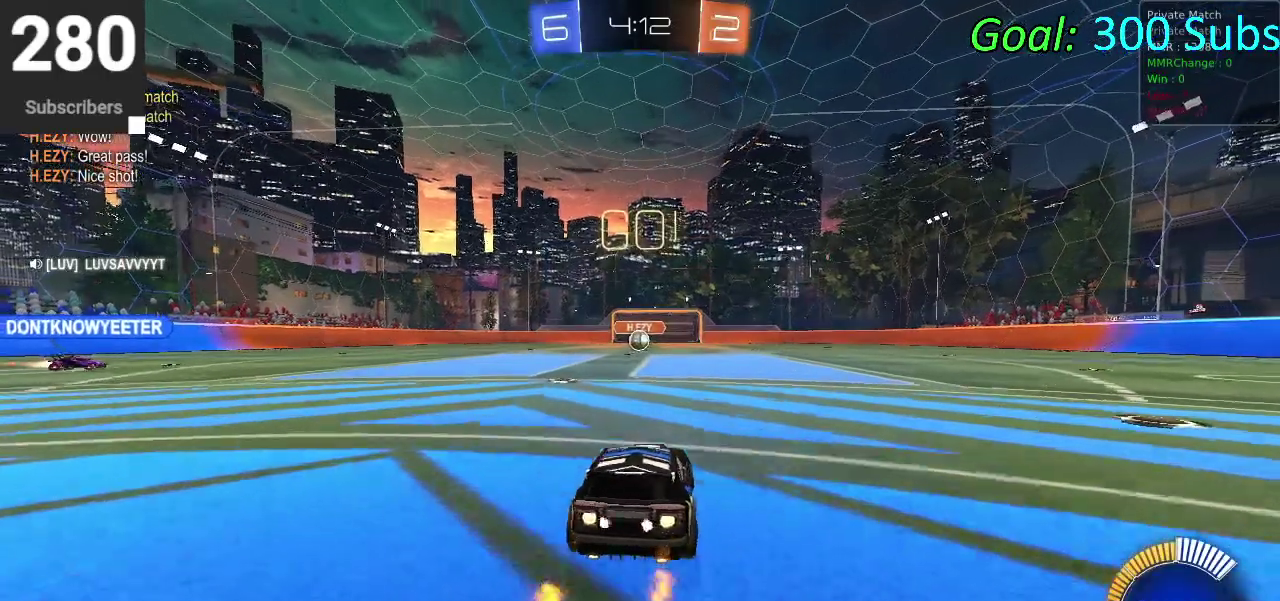
{"buttons": ["CIRCLE", "R2"], "left_stick": "down", "right_stick": "center"}
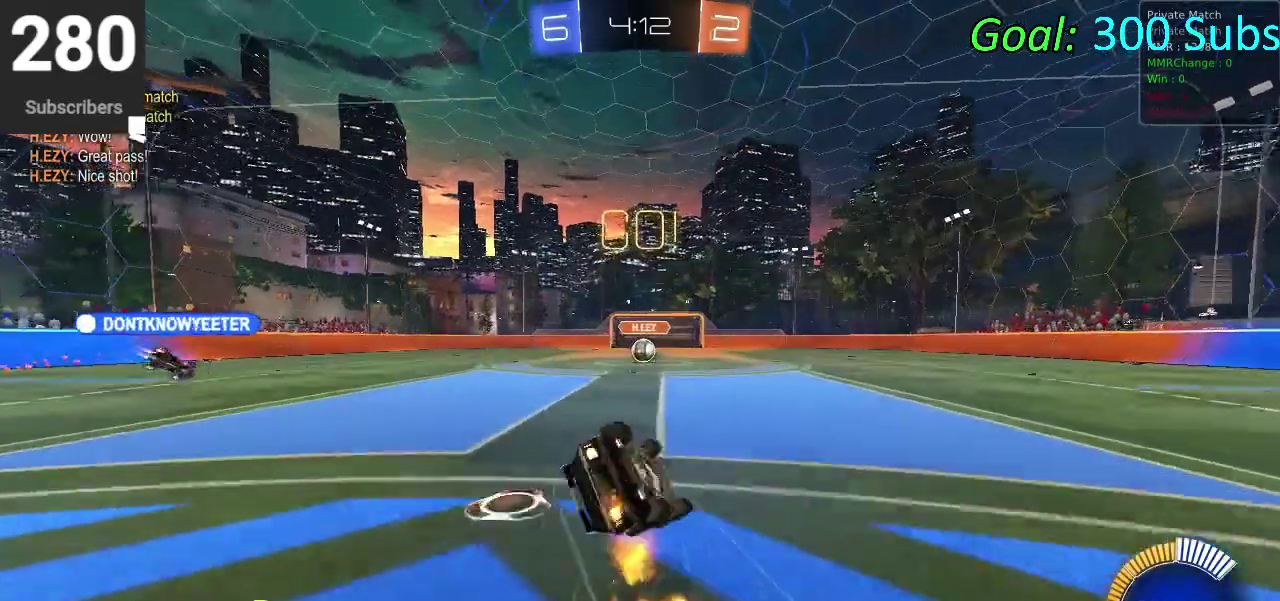
{"buttons": ["CIRCLE", "R2"], "left_stick": "down-left", "right_stick": "center", "events": [[433, "left_stick", "down-left"]]}
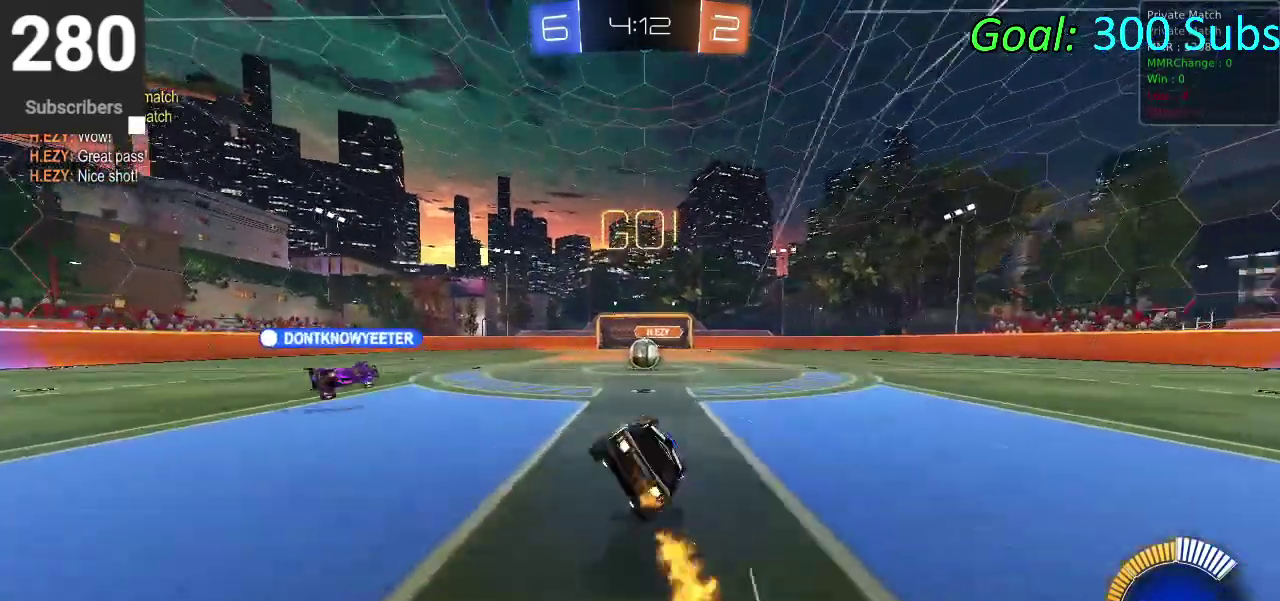
{"buttons": ["CIRCLE", "R2"], "left_stick": "center", "right_stick": "center", "events": [[133, "left_stick", "center"]]}
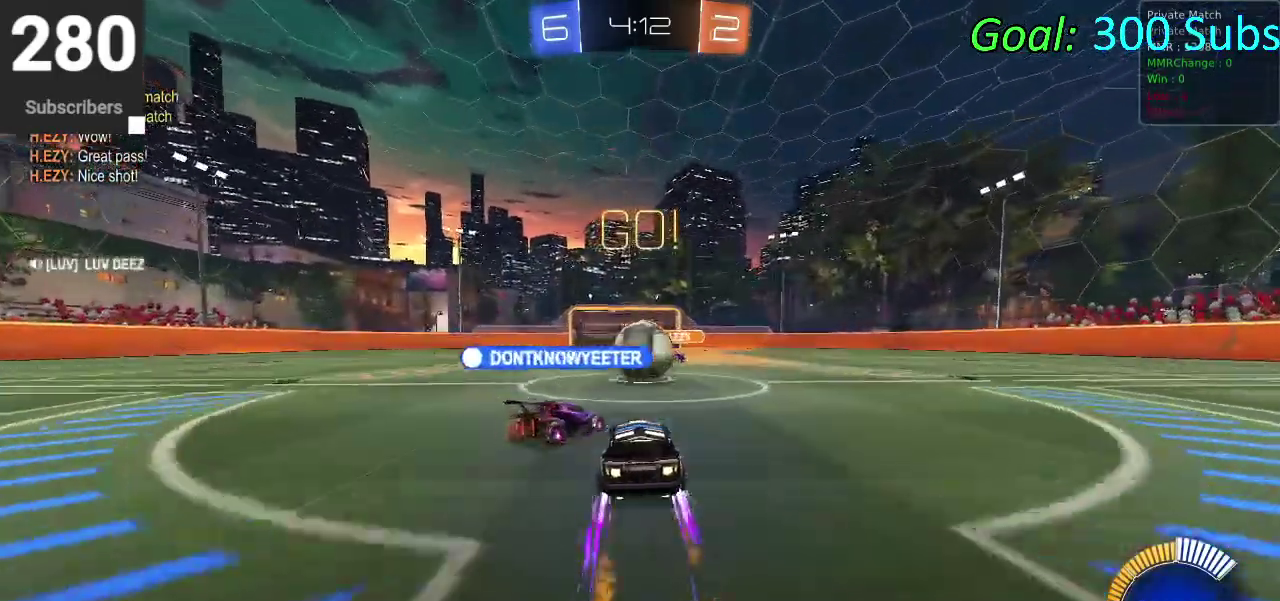
{"buttons": ["CIRCLE", "R2"], "left_stick": "center", "right_stick": "center", "events": []}
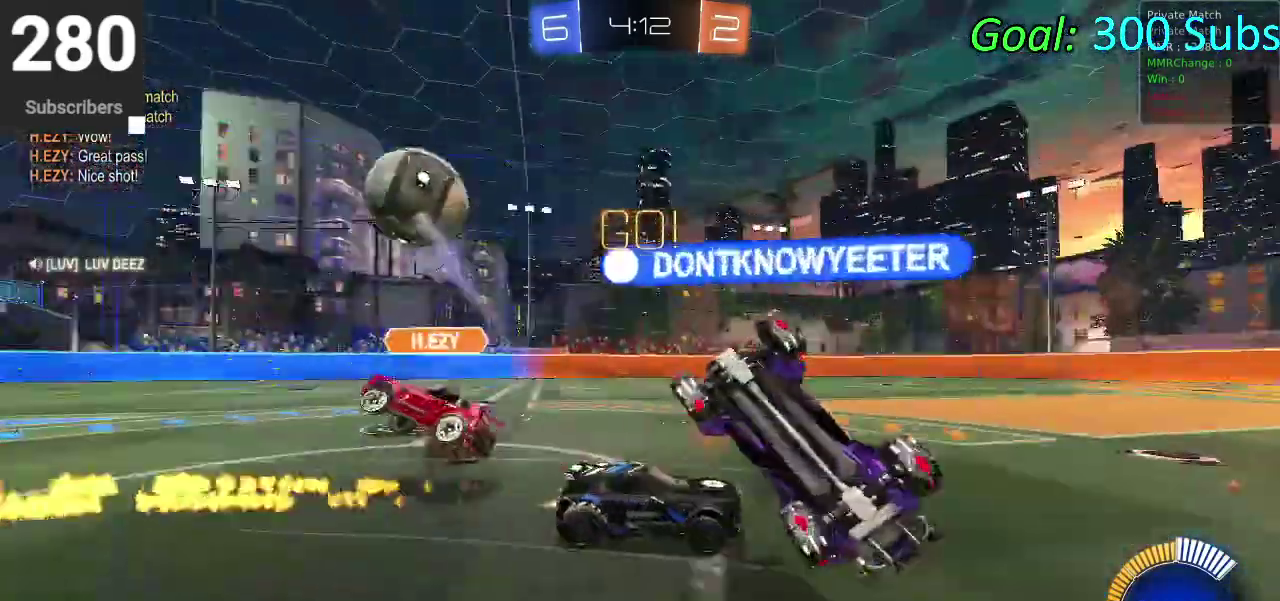
{"buttons": ["R2"], "left_stick": "left", "right_stick": "center", "events": [[117, "left_stick", "left"], [167, "CIRCLE", "up"], [283, "SQUARE", "down"], [417, "SQUARE", "up"]]}
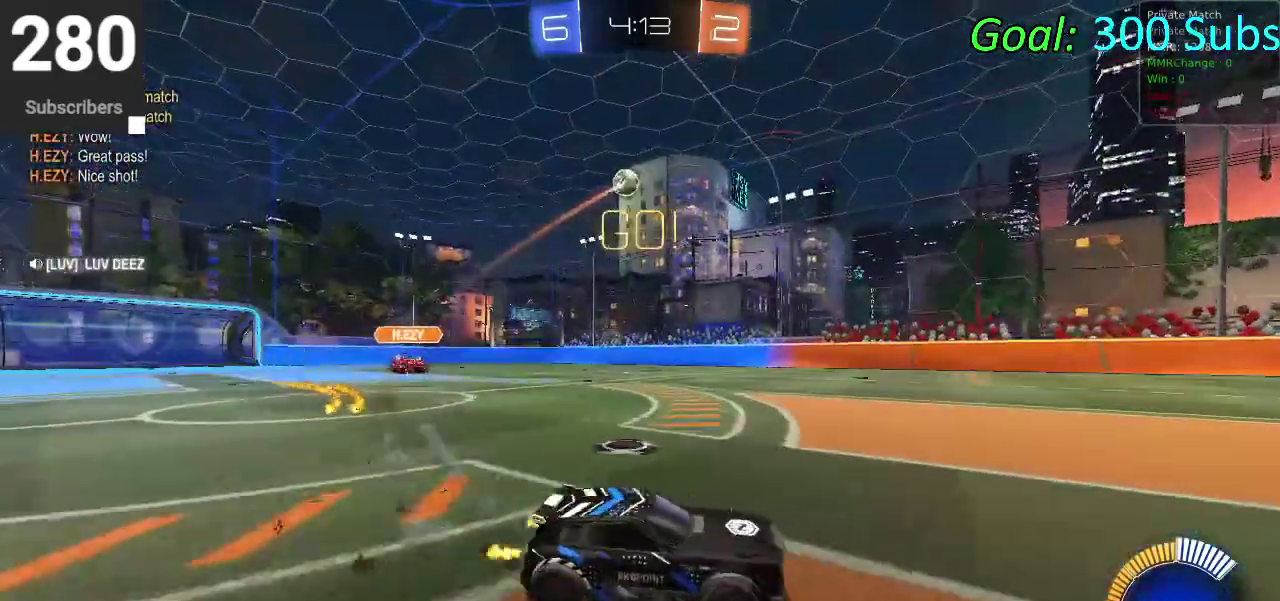
{"buttons": ["R2"], "left_stick": "left", "right_stick": "center", "events": [[200, "CIRCLE", "down"], [433, "CIRCLE", "up"]]}
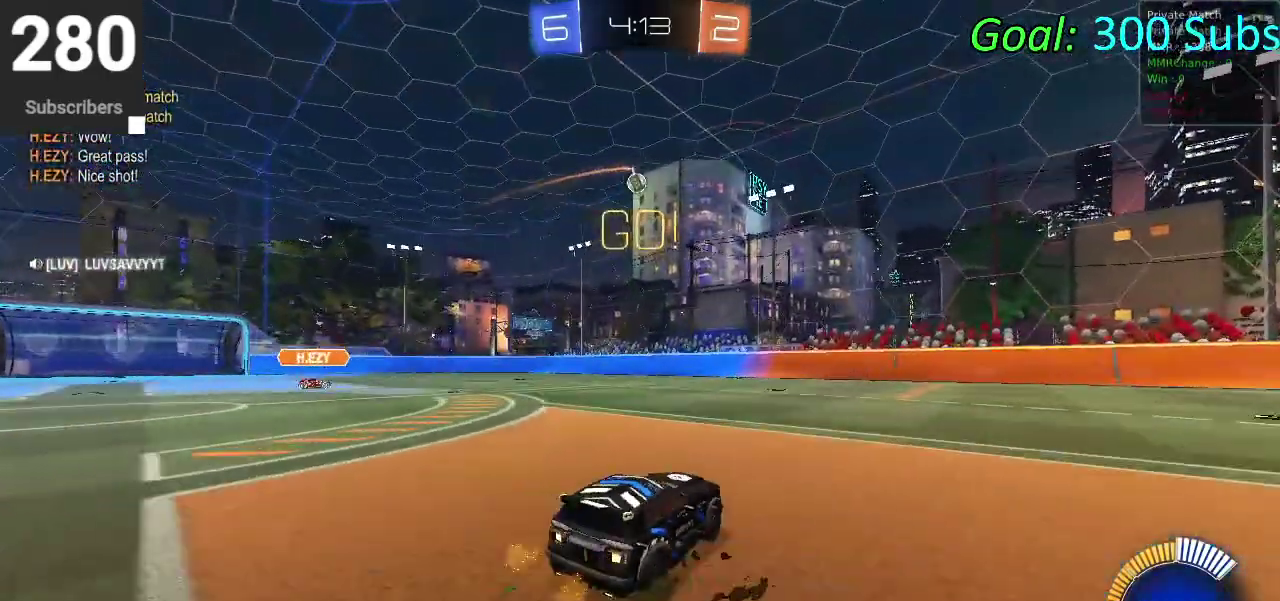
{"buttons": ["CIRCLE", "R2"], "left_stick": "down", "right_stick": "center", "events": [[333, "CIRCLE", "down"], [333, "left_stick", "down-left"], [350, "CROSS", "down"], [383, "left_stick", "down"], [500, "CROSS", "up"]]}
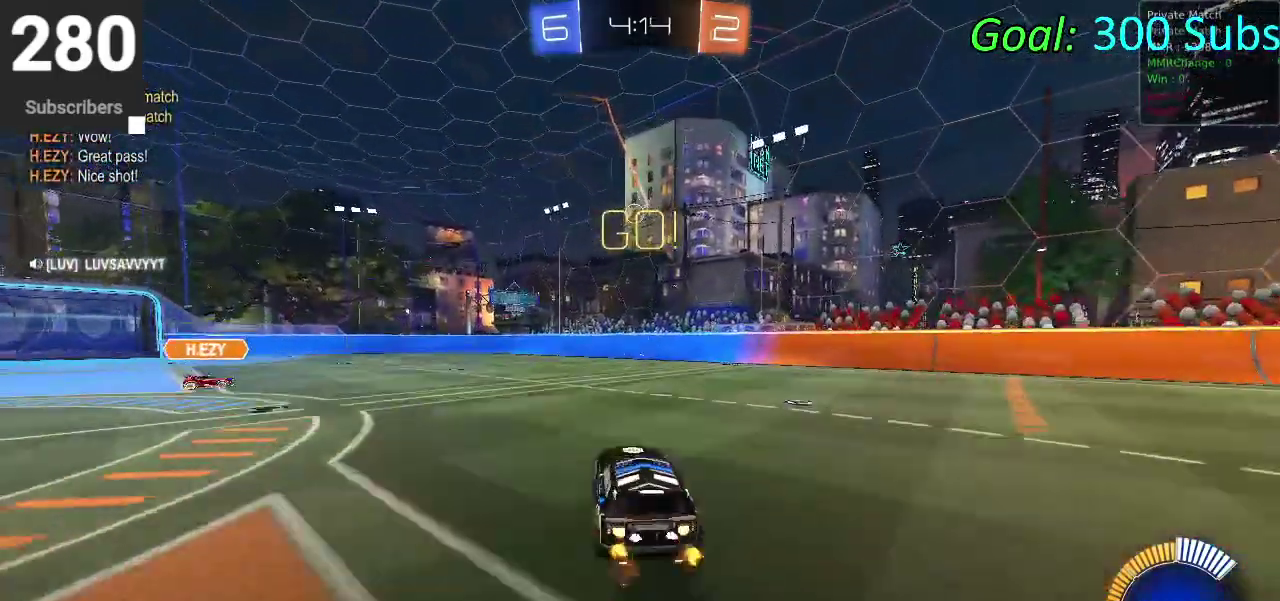
{"buttons": ["CIRCLE", "R2"], "left_stick": "down", "right_stick": "center", "events": [[33, "left_stick", "center"], [83, "CROSS", "down"], [133, "left_stick", "down-left"], [200, "CROSS", "up"], [500, "left_stick", "down"]]}
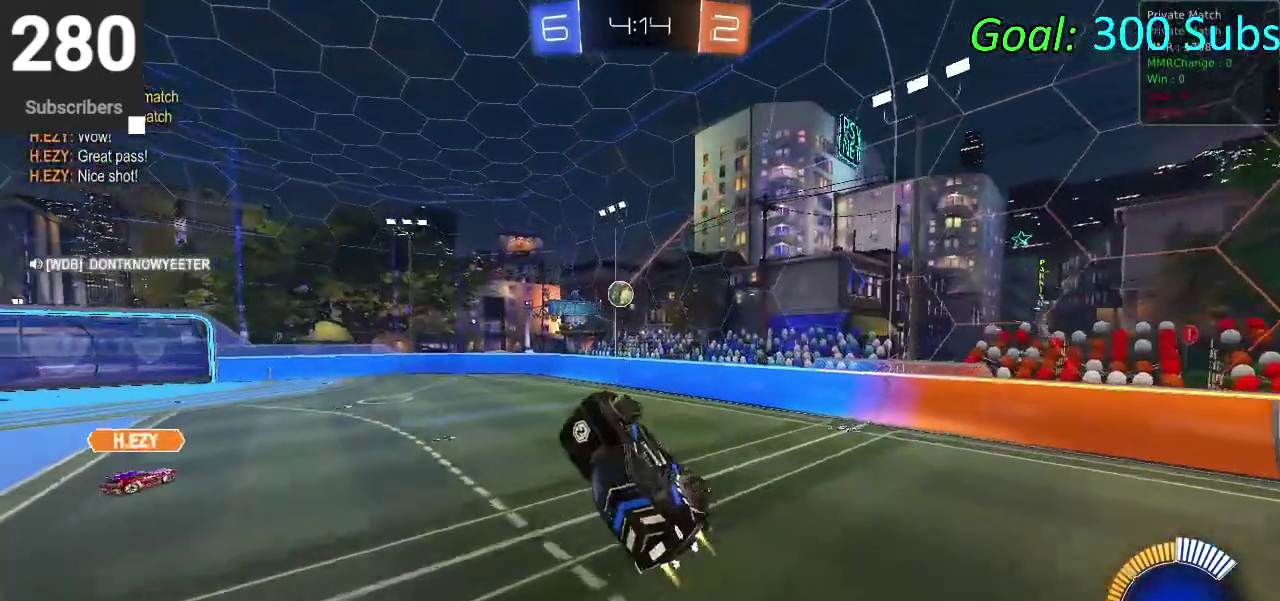
{"buttons": ["CIRCLE", "R2"], "left_stick": "down", "right_stick": "center", "events": []}
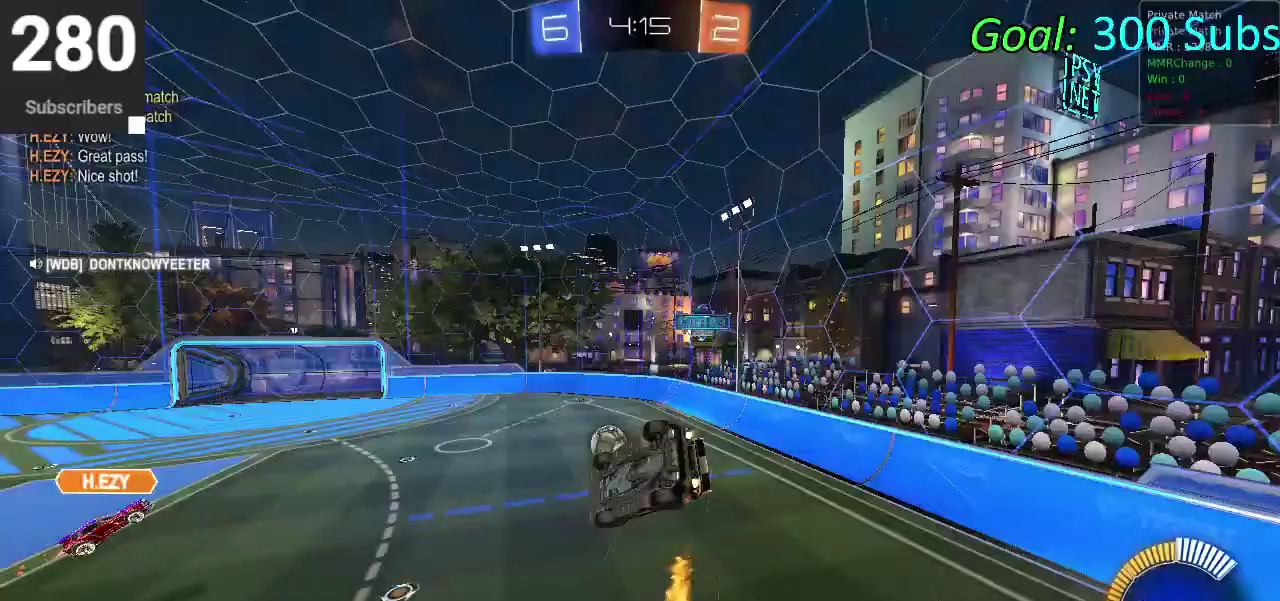
{"buttons": ["CIRCLE", "R2"], "left_stick": "center", "right_stick": "center", "events": [[250, "left_stick", "center"]]}
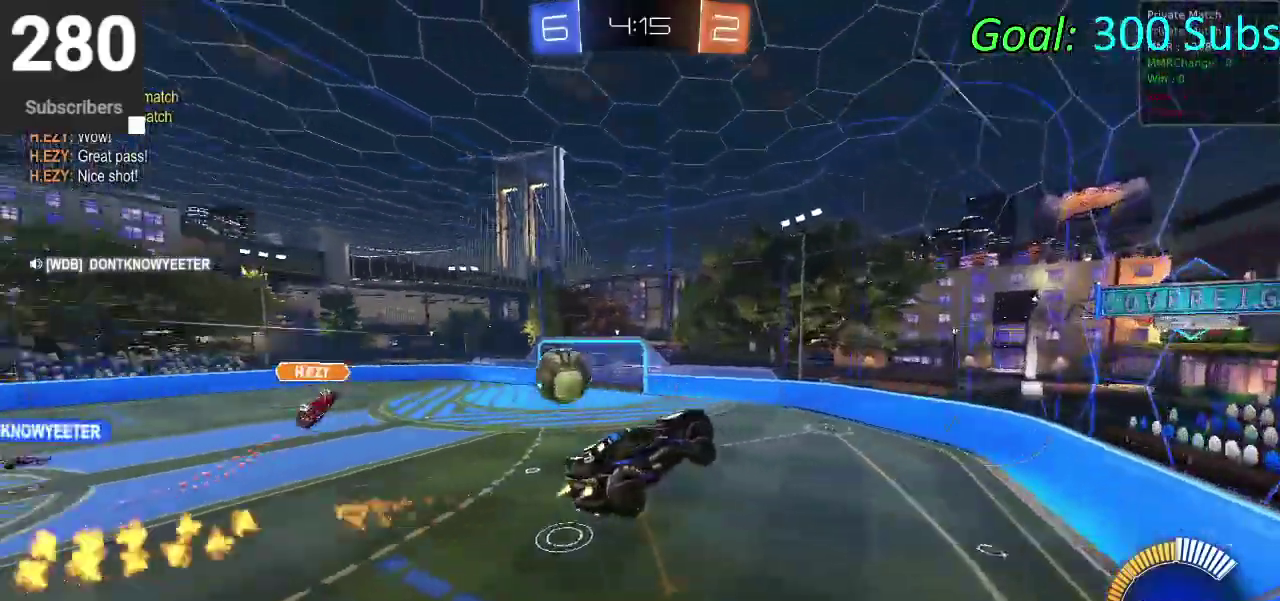
{"buttons": ["CIRCLE", "R2"], "left_stick": "center", "right_stick": "center", "events": [[233, "left_stick", "up-left"], [383, "left_stick", "center"]]}
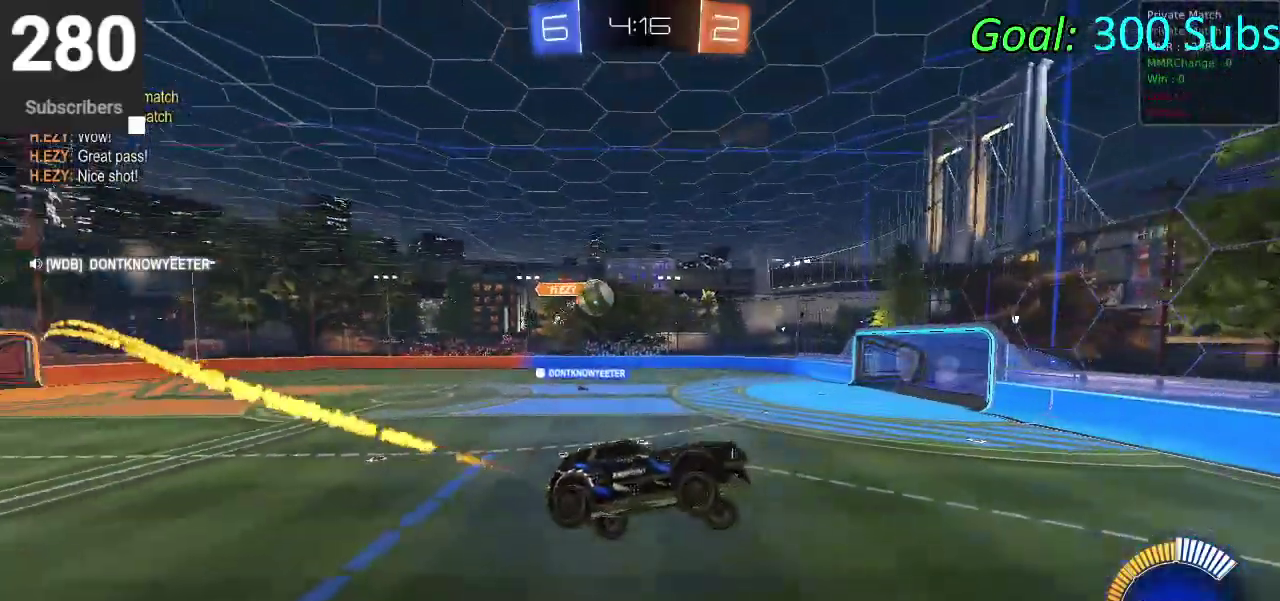
{"buttons": ["CIRCLE", "R2"], "left_stick": "left", "right_stick": "center", "events": [[150, "left_stick", "left"]]}
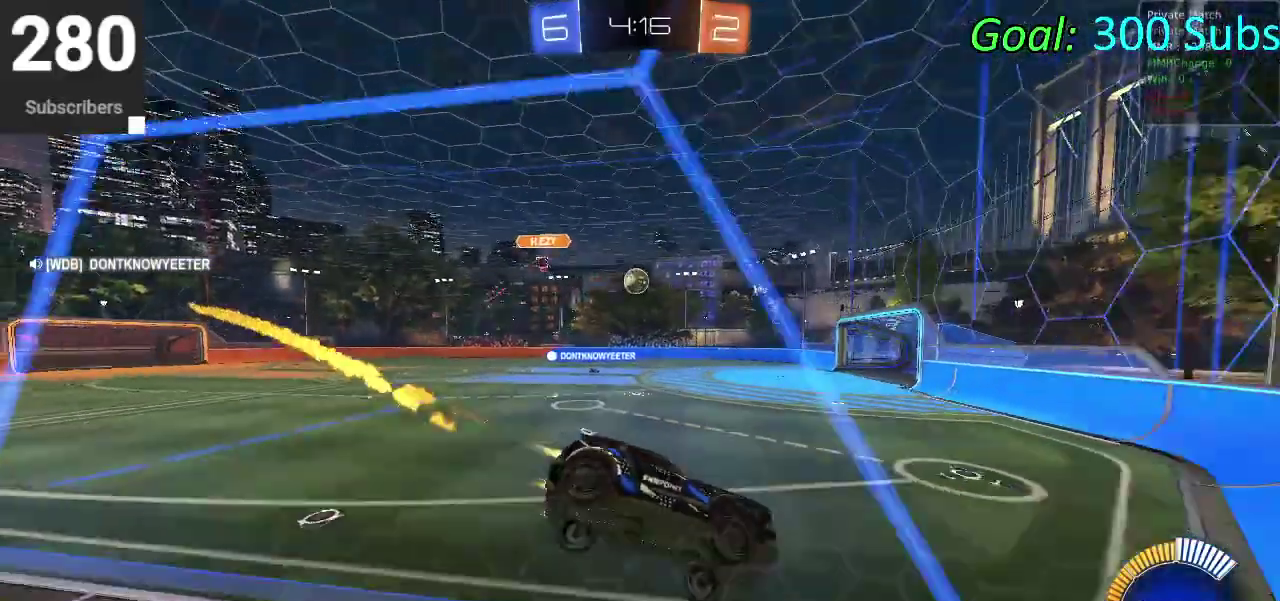
{"buttons": ["CIRCLE", "R2"], "left_stick": "left", "right_stick": "center", "events": []}
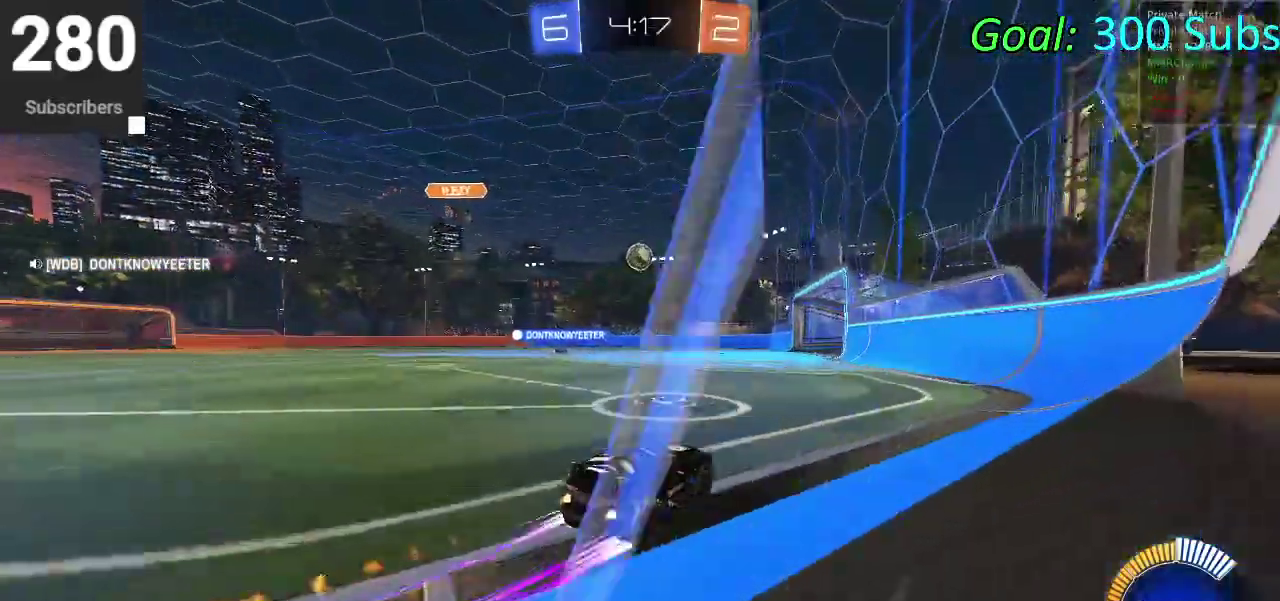
{"buttons": ["CIRCLE", "R2"], "left_stick": "down", "right_stick": "center", "events": [[33, "CROSS", "down"], [133, "CROSS", "up"], [167, "left_stick", "up"], [217, "CROSS", "down"], [233, "left_stick", "down-right"], [283, "left_stick", "down"], [433, "CROSS", "up"]]}
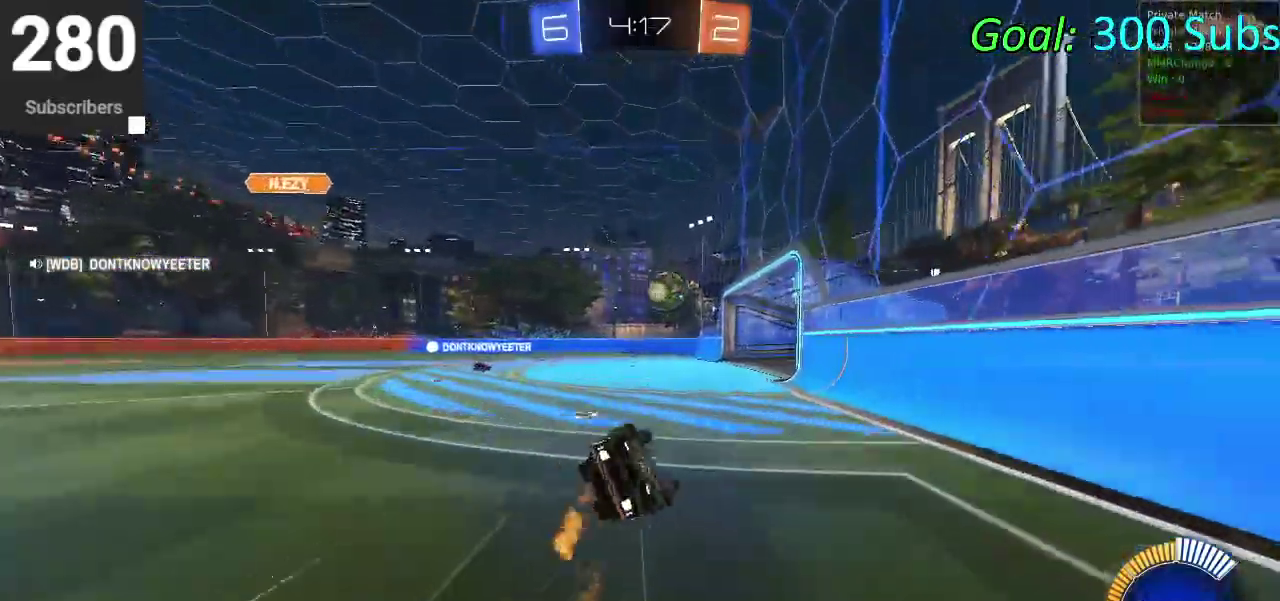
{"buttons": ["CIRCLE", "R2"], "left_stick": "down", "right_stick": "center", "events": []}
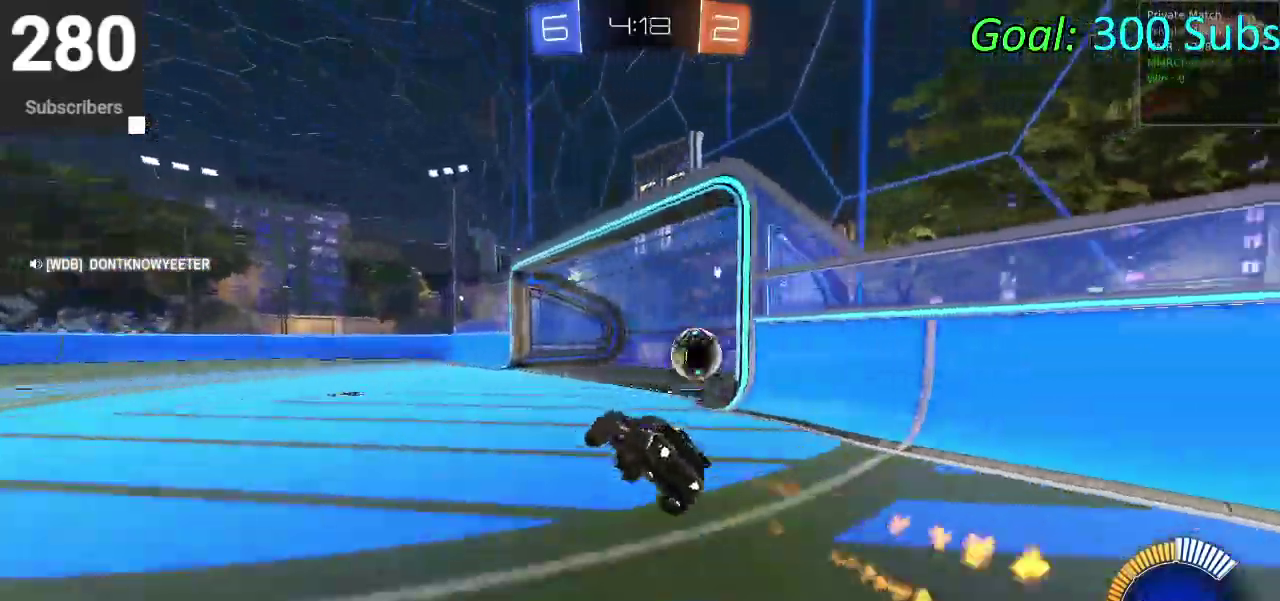
{"buttons": ["CIRCLE", "R2"], "left_stick": "center", "right_stick": "center"}
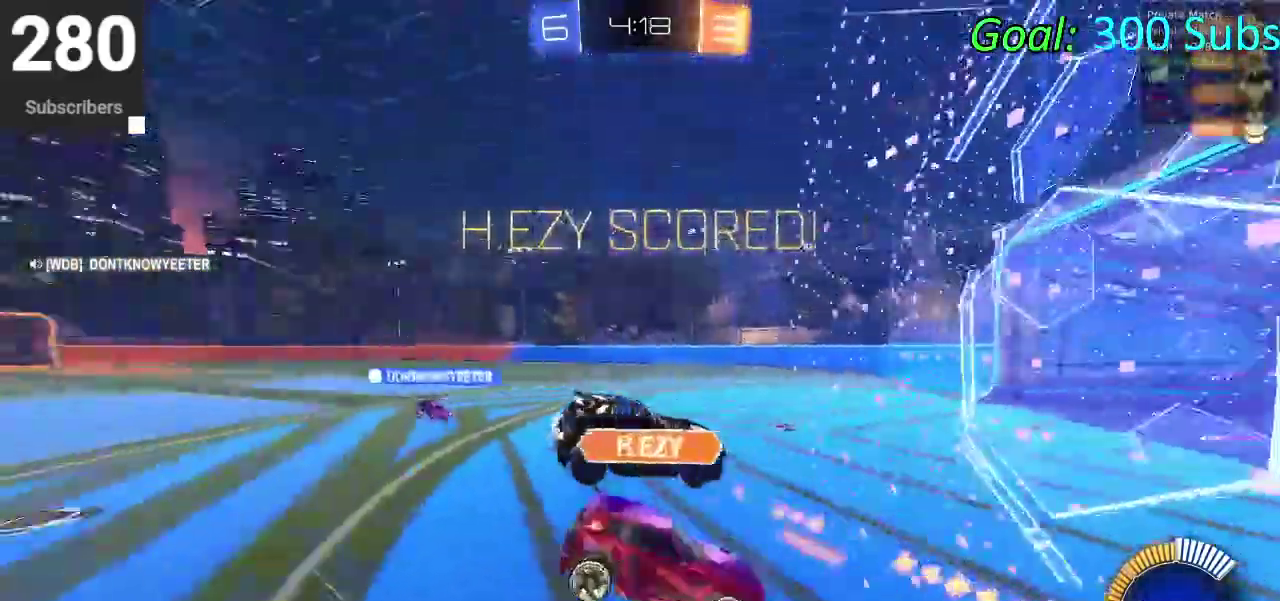
{"buttons": ["R2"], "left_stick": "right", "right_stick": "center"}
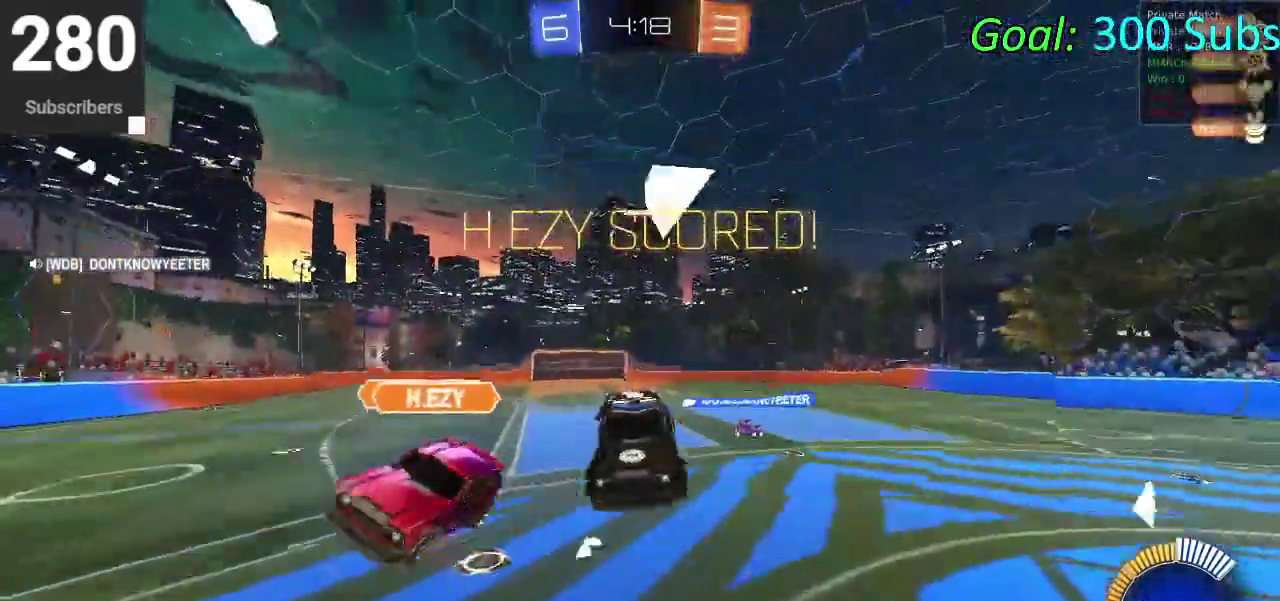
{"buttons": ["R2"], "left_stick": "up", "right_stick": "center", "events": [[367, "left_stick", "up-right"], [467, "left_stick", "up"]]}
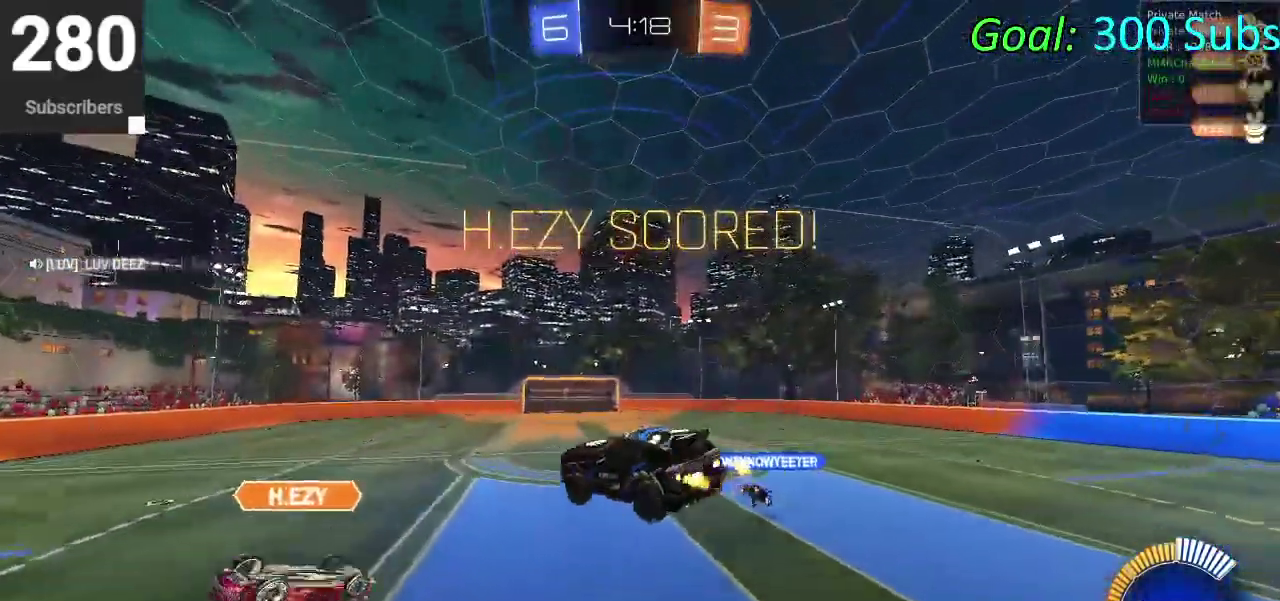
{"buttons": ["CIRCLE", "R2"], "left_stick": "down-left", "right_stick": "center", "events": [[33, "CIRCLE", "down"], [200, "left_stick", "center"], [317, "left_stick", "down-left"]]}
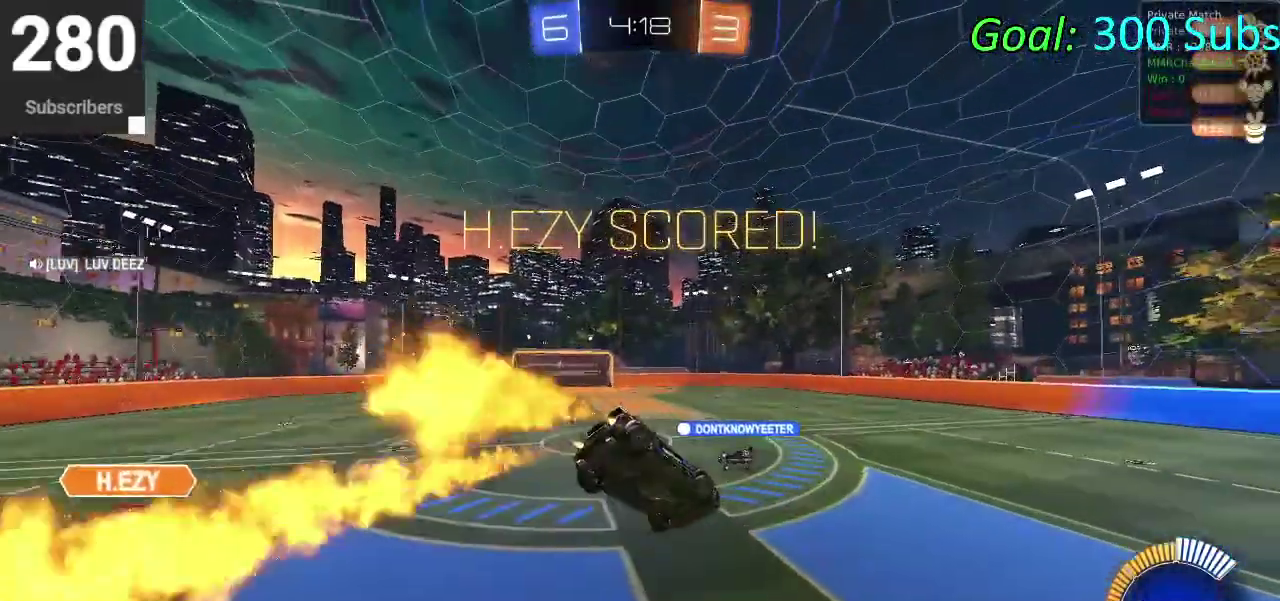
{"buttons": ["CIRCLE", "R2"], "left_stick": "down-left", "right_stick": "center", "events": [[67, "left_stick", "up-right"], [233, "left_stick", "down-left"]]}
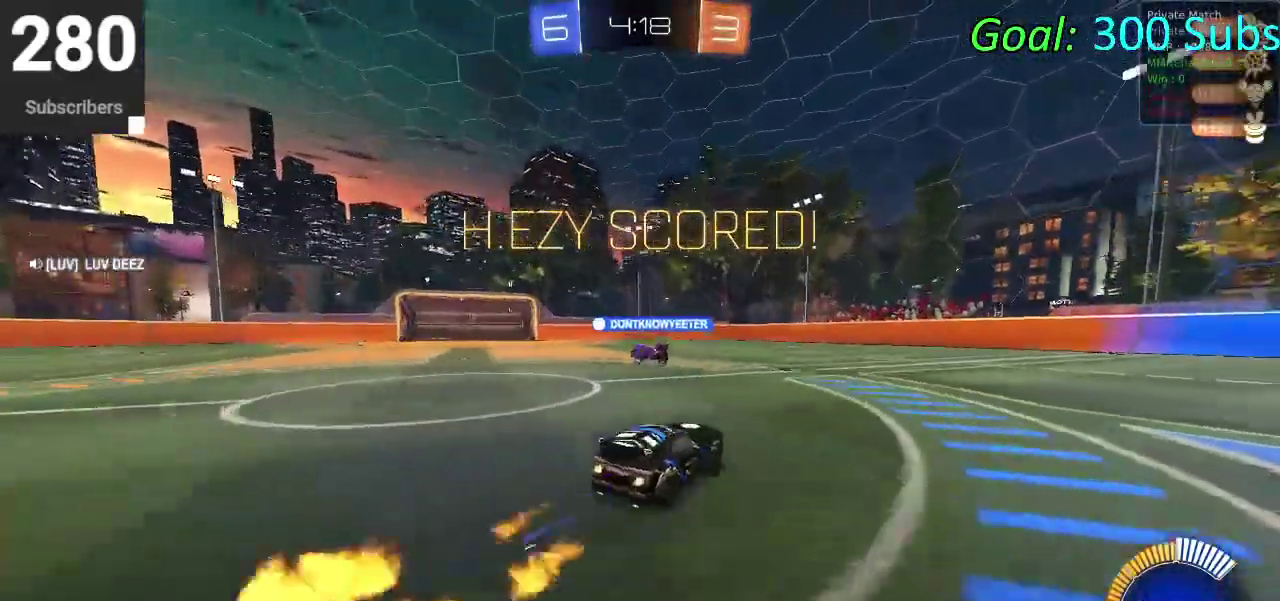
{"buttons": ["CROSS", "CIRCLE", "R2"], "left_stick": "down", "right_stick": "center", "events": [[17, "CROSS", "down"], [50, "left_stick", "left"], [100, "left_stick", "up-left"], [150, "CROSS", "up"], [217, "left_stick", "up"], [417, "CROSS", "down"], [433, "left_stick", "down"]]}
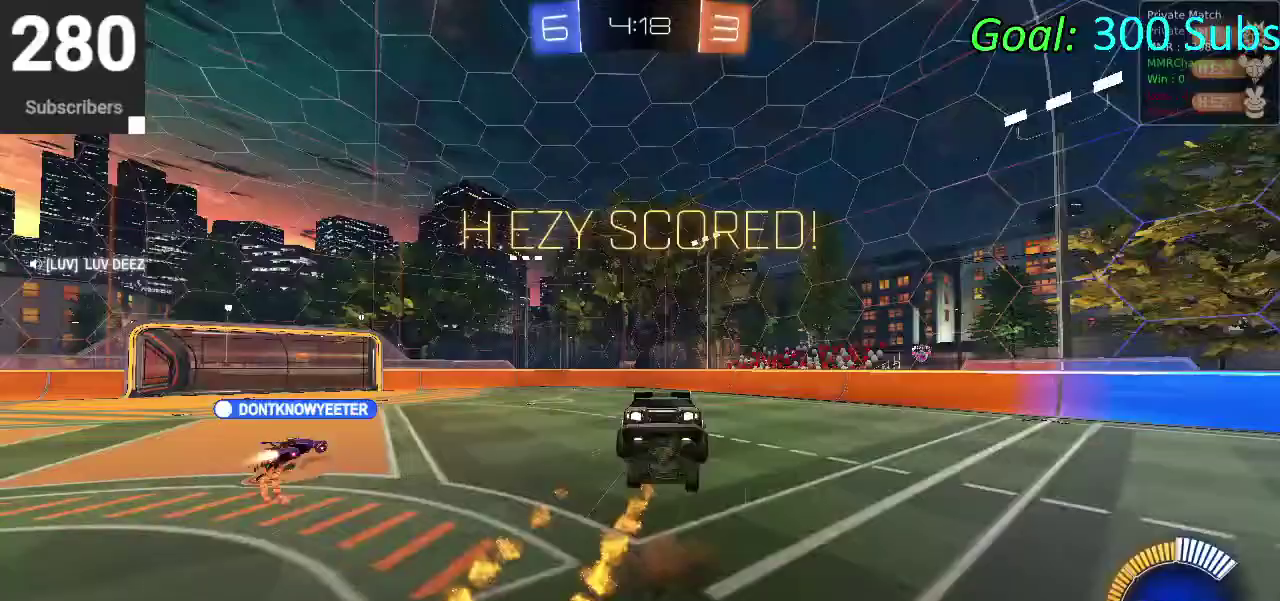
{"buttons": ["CIRCLE", "R2"], "left_stick": "center", "right_stick": "center", "events": [[50, "CROSS", "up"], [383, "left_stick", "center"]]}
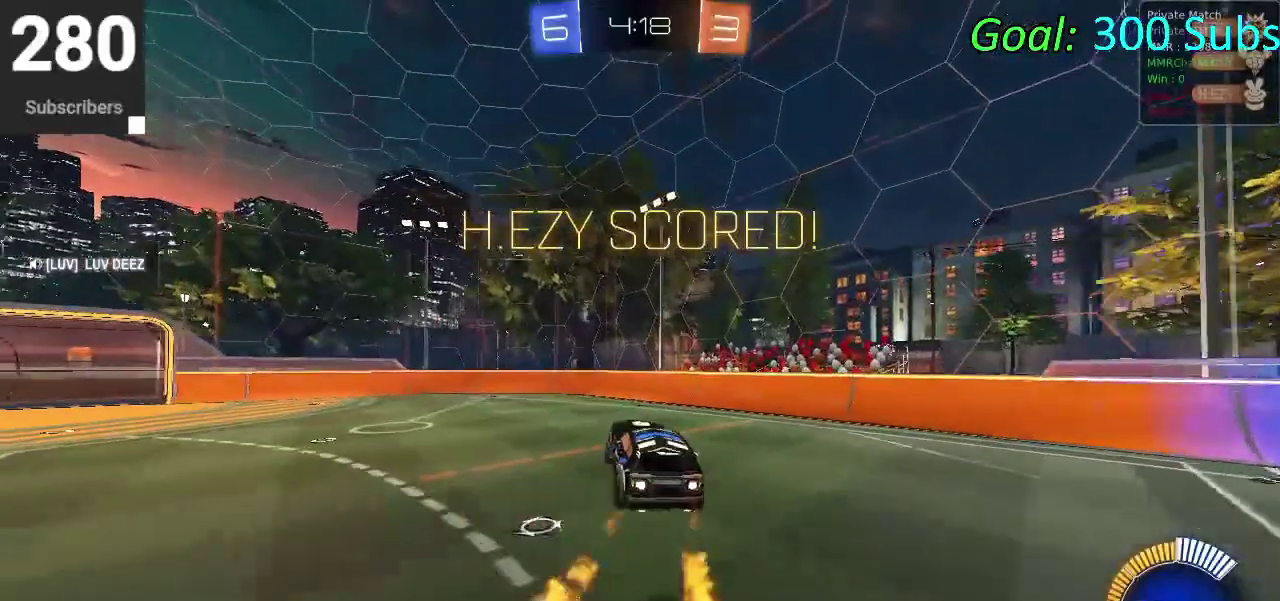
{"buttons": [], "left_stick": "center", "right_stick": "center", "events": [[217, "CIRCLE", "up"], [217, "R2", "up"]]}